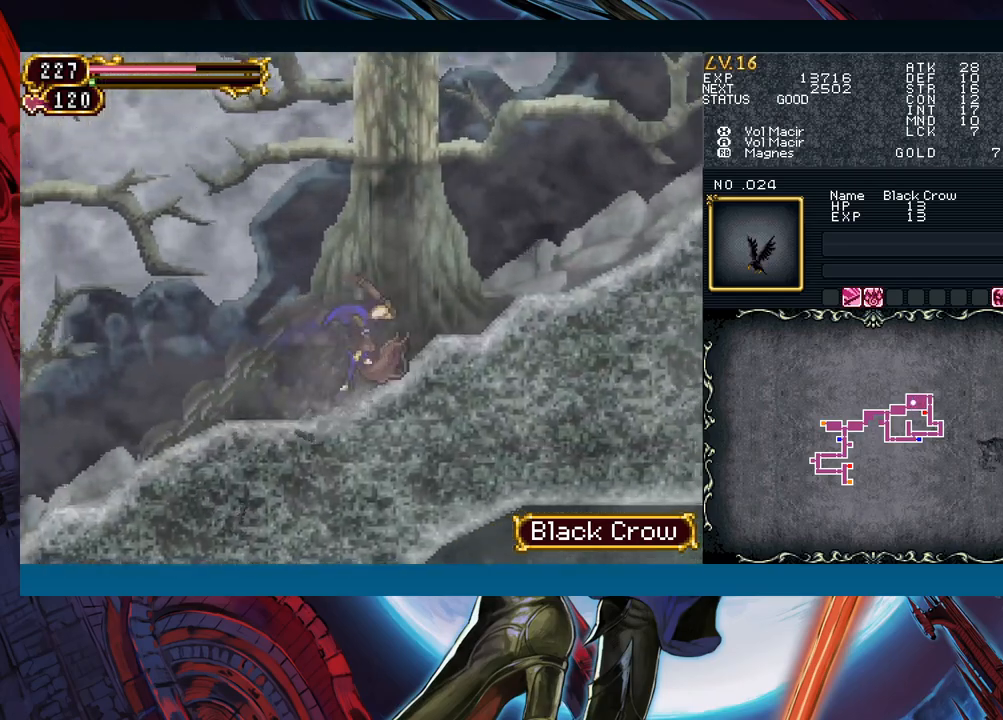
Gameplay with a controller (Xbox layout); each line is a JSON object with the inputs held at the frame after it. "events" lists button and stick changes between this image and that frame as [ms after this image, input, new state], when the widget could be followed in between. Not read: L2 L3 R2 R3 right_stick.
{"buttons": ["R1"], "left_stick": "center", "events": [[17, "R1", "up"], [33, "Y", "up"], [50, "R1", "down"], [67, "Y", "down"], [117, "R1", "up"], [133, "Y", "up"], [150, "R1", "down"], [183, "Y", "down"], [217, "R1", "up"], [217, "Y", "up"], [250, "R1", "down"], [283, "Y", "down"], [317, "R1", "up"], [333, "Y", "up"], [367, "R1", "down"], [400, "Y", "down"], [433, "R1", "up"], [467, "Y", "up"], [483, "R1", "down"]]}
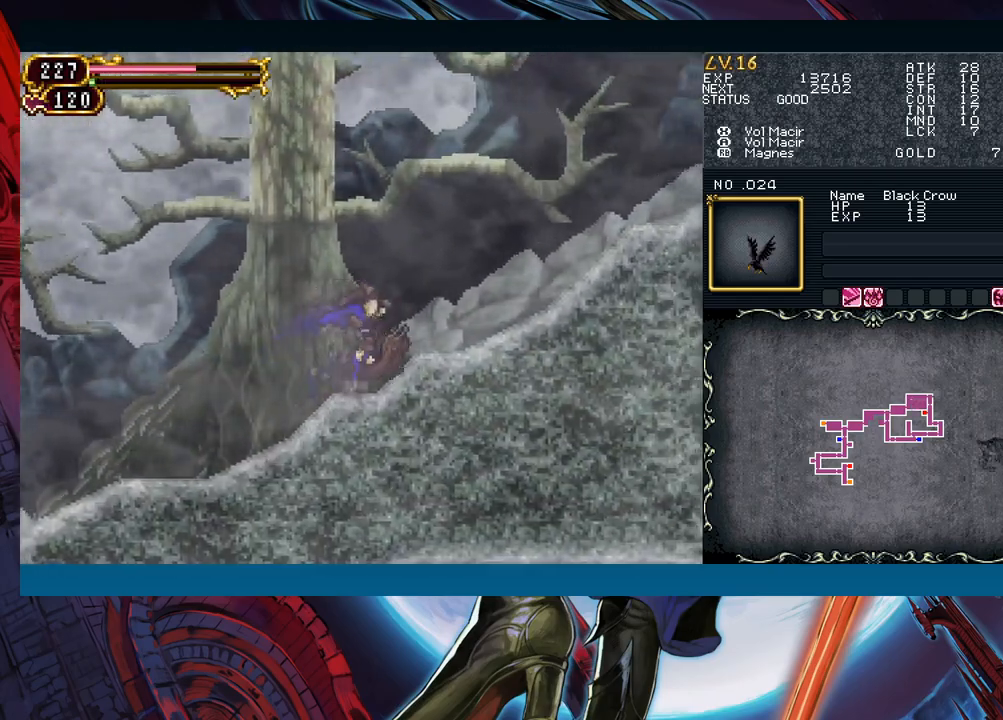
{"buttons": [], "left_stick": "right", "events": [[17, "Y", "down"], [50, "R1", "up"], [83, "Y", "up"], [117, "R1", "down"], [150, "R1", "up"], [150, "Y", "down"], [183, "Y", "up"], [183, "left_stick", "right"], [267, "B", "down"], [367, "B", "up"]]}
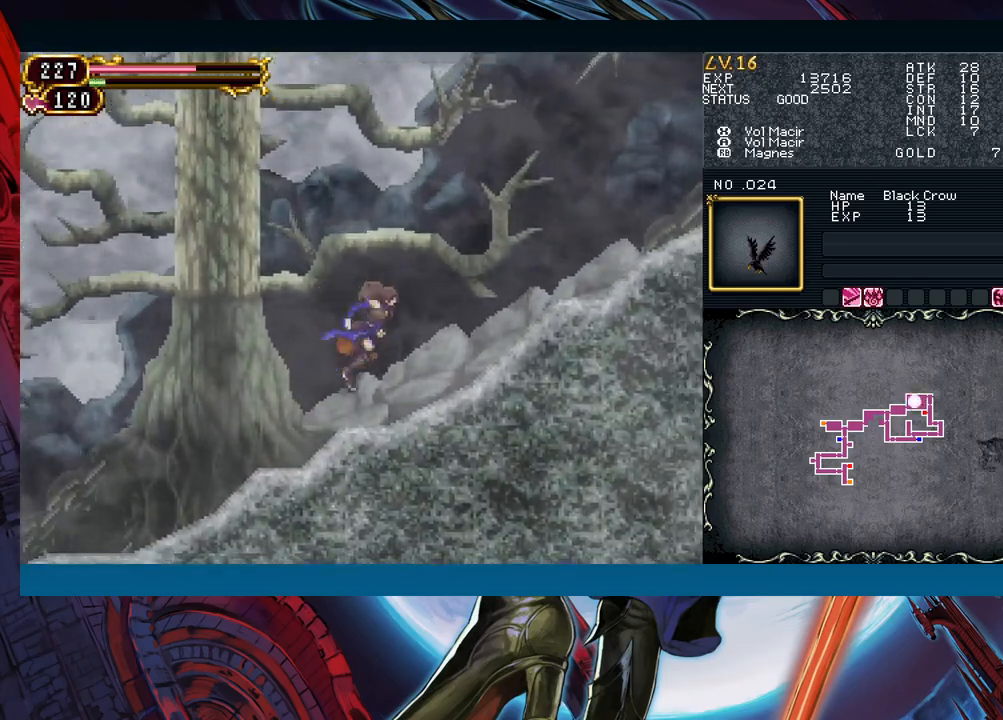
{"buttons": [], "left_stick": "down-right", "events": [[33, "left_stick", "left"], [100, "Y", "down"], [133, "B", "down"], [133, "Y", "up"], [133, "left_stick", "right"], [183, "B", "up"], [367, "left_stick", "left"], [400, "Y", "down"], [417, "B", "down"], [417, "Y", "up"], [450, "B", "up"], [450, "left_stick", "down-right"]]}
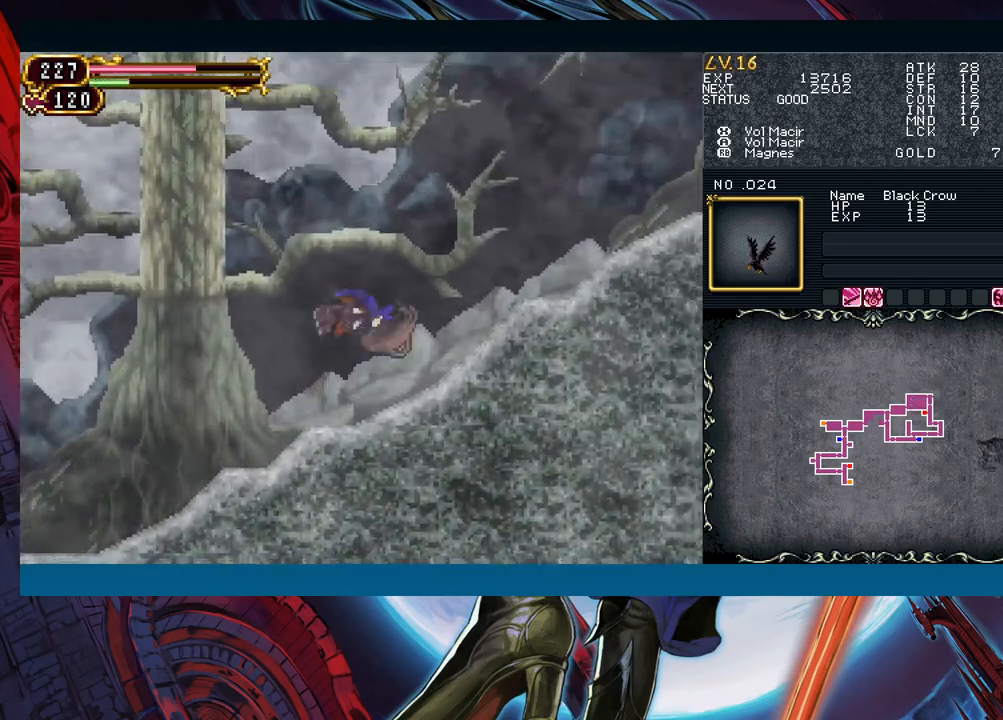
{"buttons": [], "left_stick": "right", "events": [[117, "left_stick", "left"], [167, "B", "down"], [200, "B", "up"], [200, "left_stick", "down-right"], [350, "left_stick", "left"], [367, "Y", "down"], [383, "B", "down"], [383, "Y", "up"], [433, "B", "up"], [433, "left_stick", "right"]]}
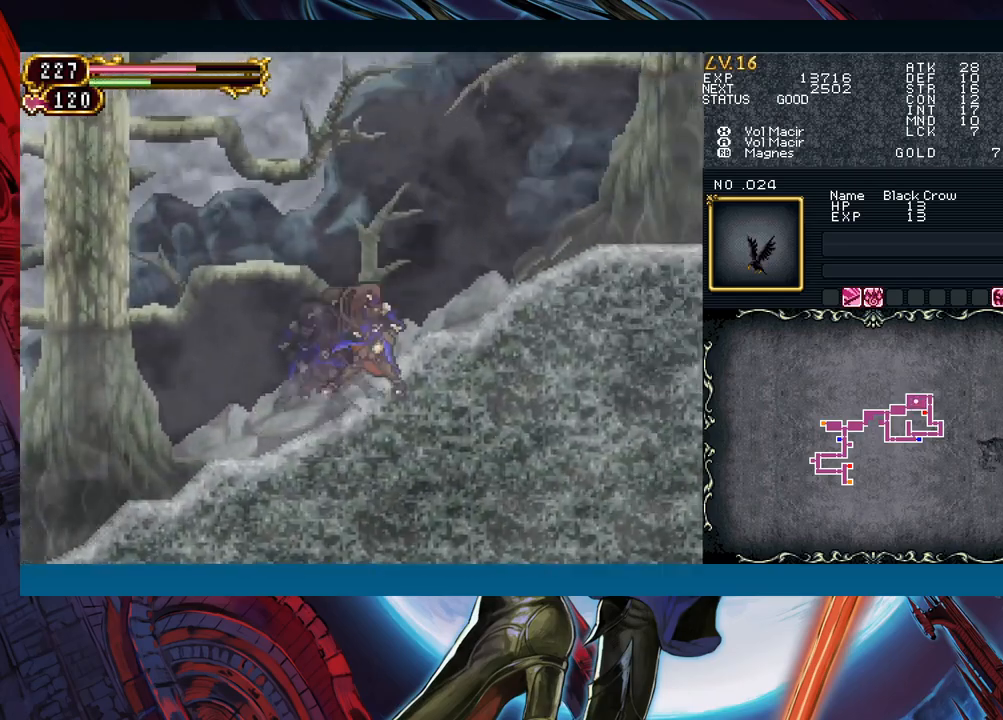
{"buttons": [], "left_stick": "right", "events": [[83, "left_stick", "left"], [117, "B", "down"], [150, "B", "up"], [167, "left_stick", "right"], [317, "Y", "down"], [317, "left_stick", "left"], [333, "Y", "up"], [350, "B", "down"], [383, "B", "up"], [400, "left_stick", "right"]]}
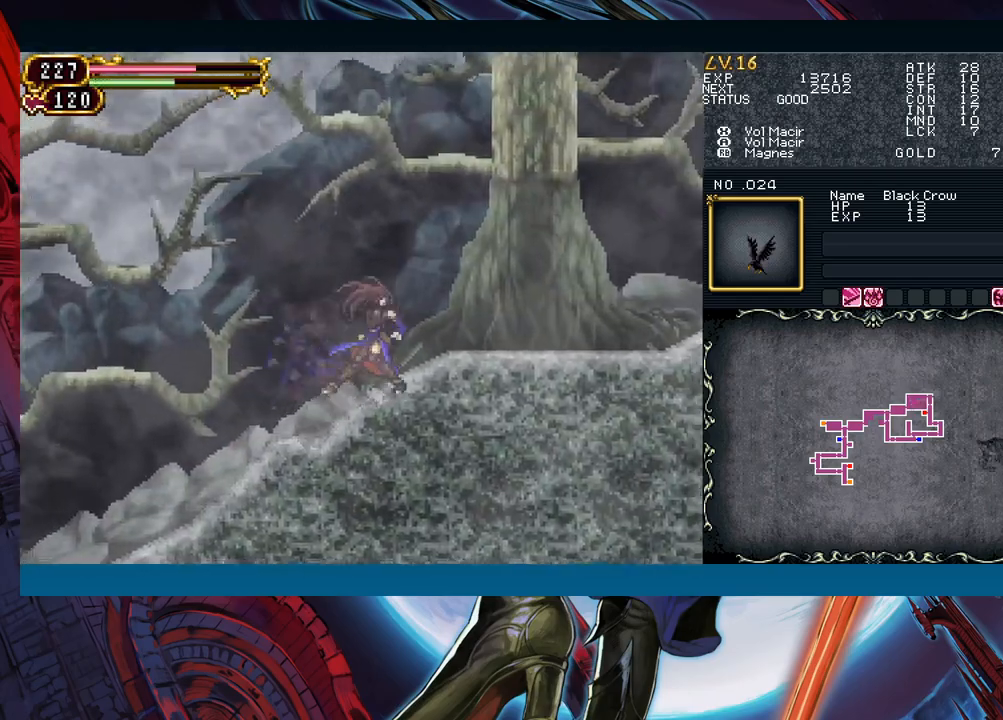
{"buttons": [], "left_stick": "right", "events": [[33, "left_stick", "left"], [67, "Y", "down"], [83, "B", "down"], [83, "Y", "up"], [117, "B", "up"], [133, "left_stick", "right"], [317, "Y", "down"], [317, "left_stick", "left"], [350, "B", "down"], [350, "Y", "up"], [367, "B", "up"], [400, "left_stick", "right"]]}
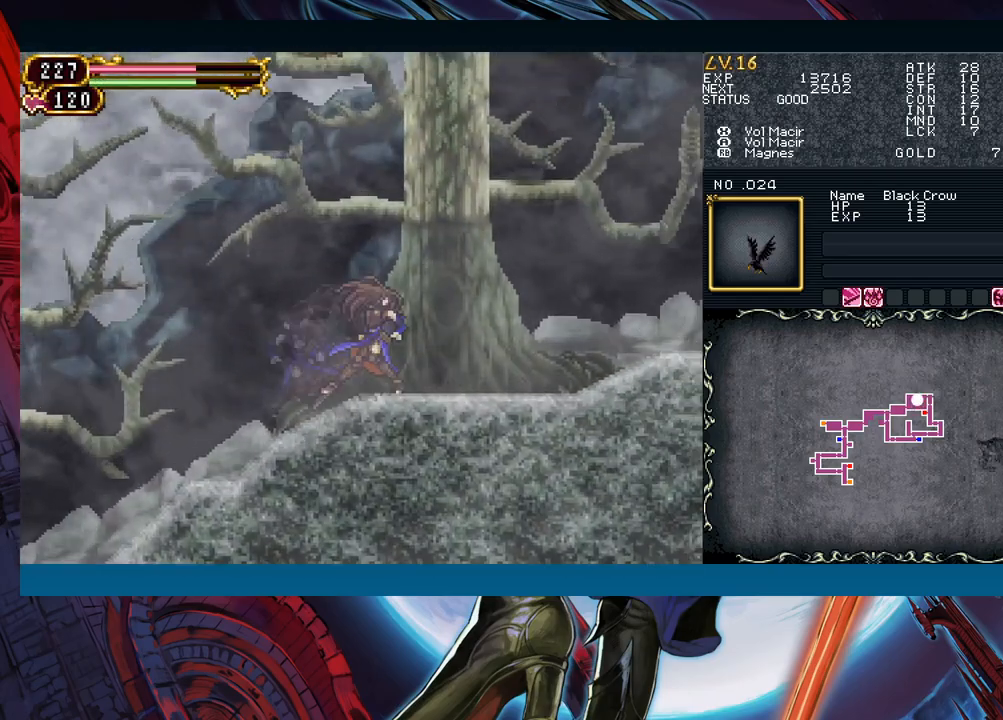
{"buttons": [], "left_stick": "right", "events": [[67, "Y", "down"], [67, "left_stick", "left"], [100, "Y", "up"], [117, "B", "down"], [133, "B", "up"], [133, "left_stick", "right"], [333, "left_stick", "left"], [350, "Y", "down"], [367, "B", "down"], [367, "Y", "up"], [400, "B", "up"], [417, "left_stick", "right"]]}
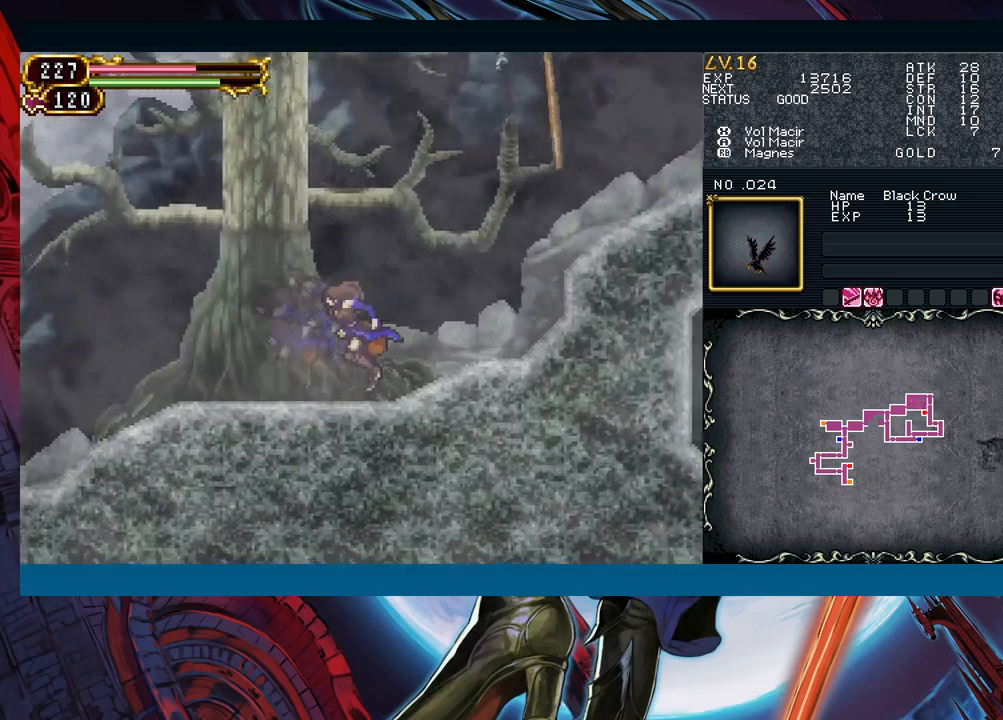
{"buttons": ["B"], "left_stick": "down-right", "events": [[100, "left_stick", "left"], [117, "Y", "down"], [150, "B", "down"], [150, "Y", "up"], [183, "B", "up"], [200, "left_stick", "down-right"], [367, "left_stick", "left"], [383, "Y", "down"], [400, "B", "down"], [417, "Y", "up"], [450, "left_stick", "down-right"]]}
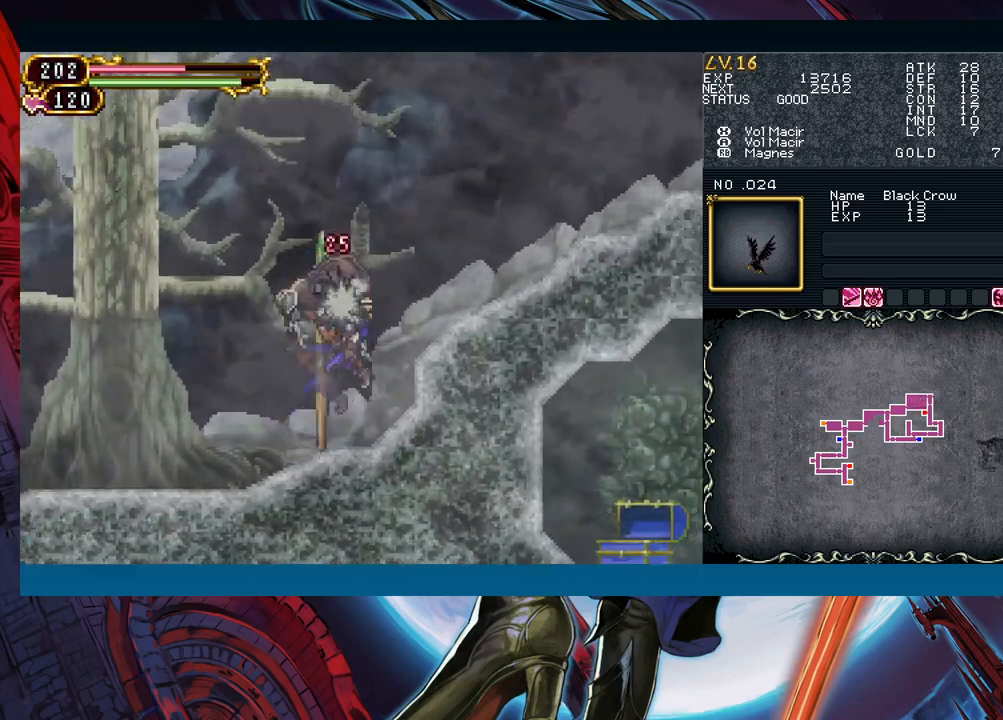
{"buttons": [], "left_stick": "down-right", "events": [[67, "B", "up"], [317, "B", "down"], [433, "B", "up"]]}
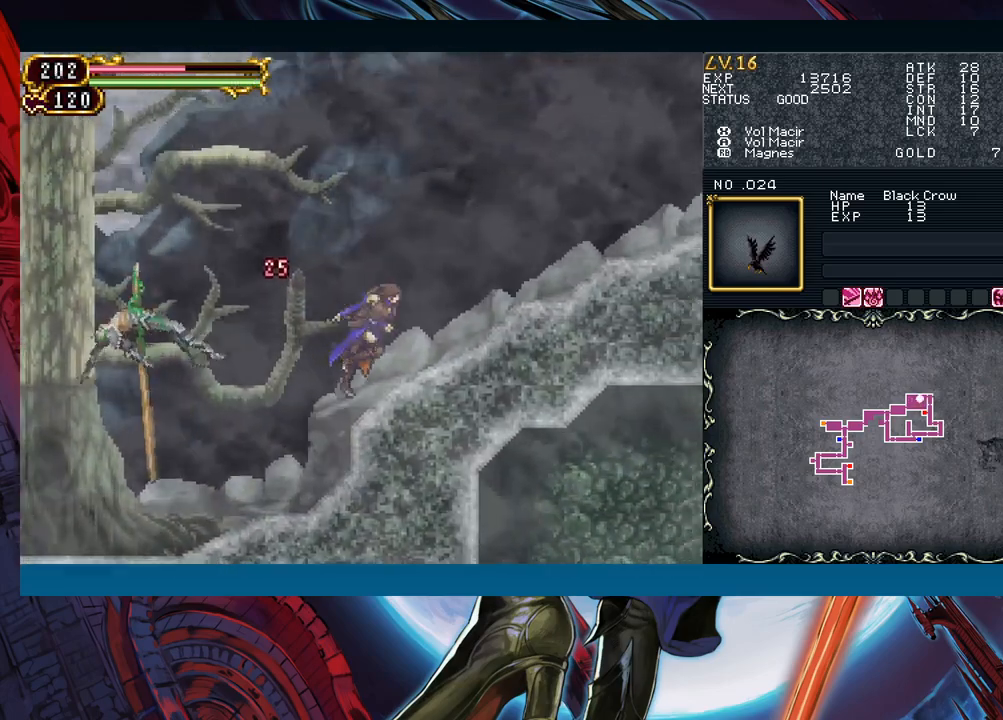
{"buttons": [], "left_stick": "right", "events": [[150, "Y", "down"], [150, "left_stick", "left"], [200, "B", "down"], [200, "Y", "up"], [217, "B", "up"], [233, "left_stick", "down-right"], [400, "left_stick", "left"], [417, "Y", "down"], [450, "B", "down"], [450, "Y", "up"], [483, "B", "up"], [500, "left_stick", "right"]]}
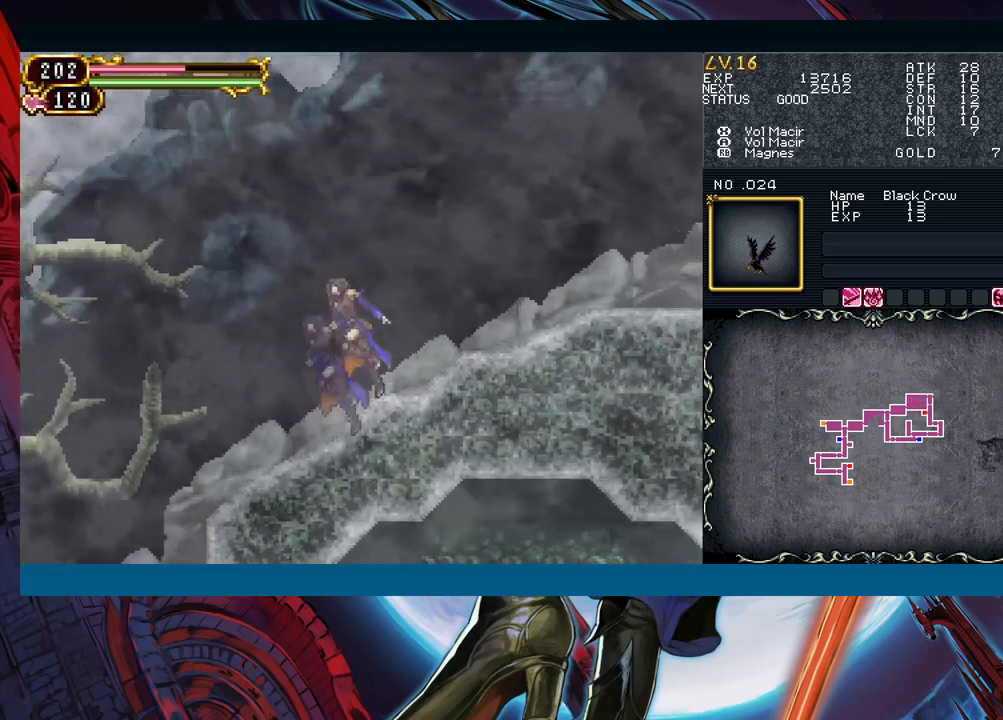
{"buttons": [], "left_stick": "right", "events": [[167, "Y", "down"], [167, "left_stick", "left"], [200, "B", "down"], [217, "Y", "up"], [250, "B", "up"], [250, "left_stick", "right"], [400, "left_stick", "left"], [433, "Y", "down"], [467, "Y", "up"], [483, "B", "down"], [483, "left_stick", "right"], [500, "B", "up"]]}
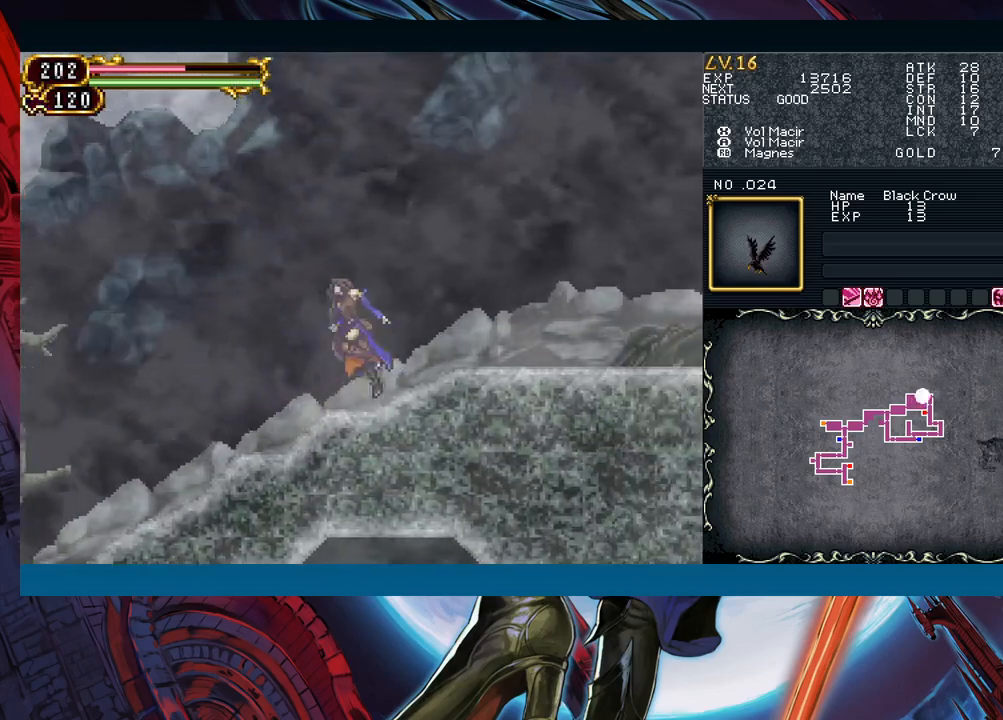
{"buttons": ["B"], "left_stick": "right", "events": [[150, "left_stick", "left"], [183, "Y", "down"], [217, "B", "down"], [217, "Y", "up"], [233, "B", "up"], [250, "left_stick", "right"], [417, "left_stick", "left"], [433, "Y", "down"], [483, "B", "down"], [483, "Y", "up"], [483, "left_stick", "right"]]}
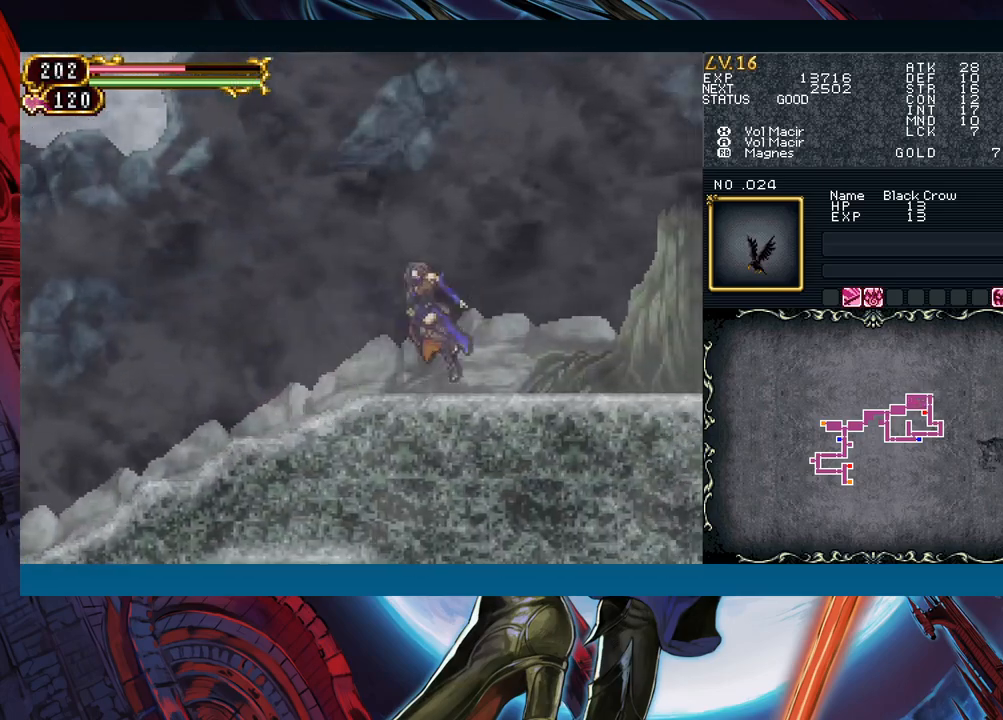
{"buttons": ["Y"], "left_stick": "left", "events": [[17, "B", "up"], [217, "left_stick", "left"], [233, "Y", "down"], [267, "B", "down"], [267, "Y", "up"], [283, "B", "up"], [283, "left_stick", "right"], [467, "left_stick", "left"], [500, "Y", "down"]]}
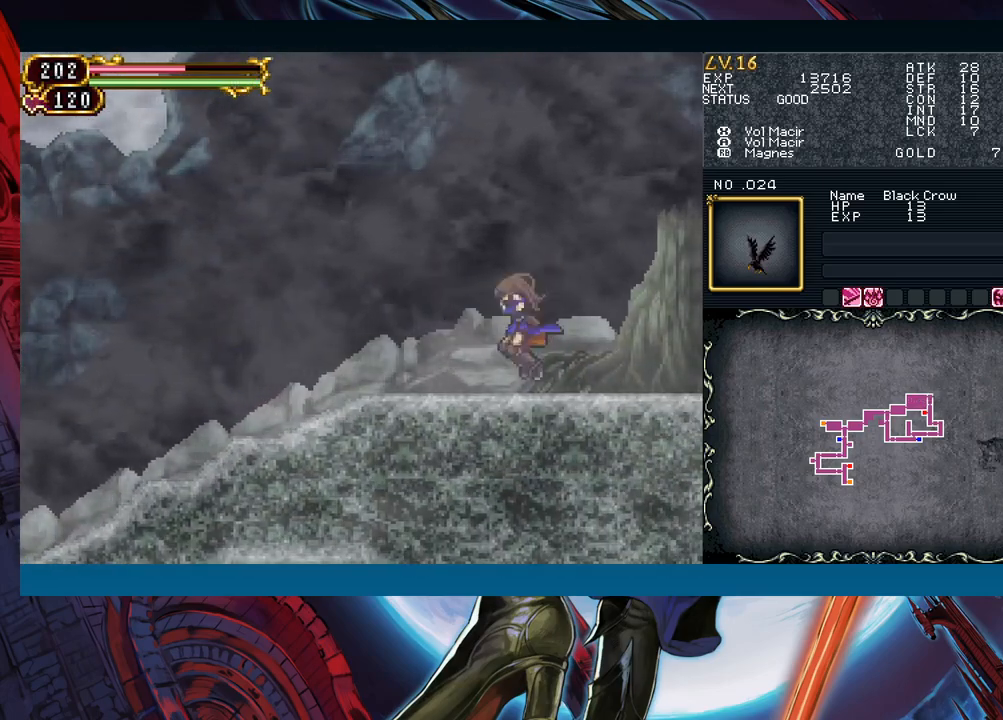
{"buttons": [], "left_stick": "center", "events": [[33, "B", "down"], [33, "Y", "up"], [50, "B", "up"], [50, "left_stick", "right"], [250, "left_stick", "left"], [267, "Y", "down"], [300, "Y", "up"], [317, "B", "down"], [333, "B", "up"], [333, "left_stick", "right"], [500, "left_stick", "center"]]}
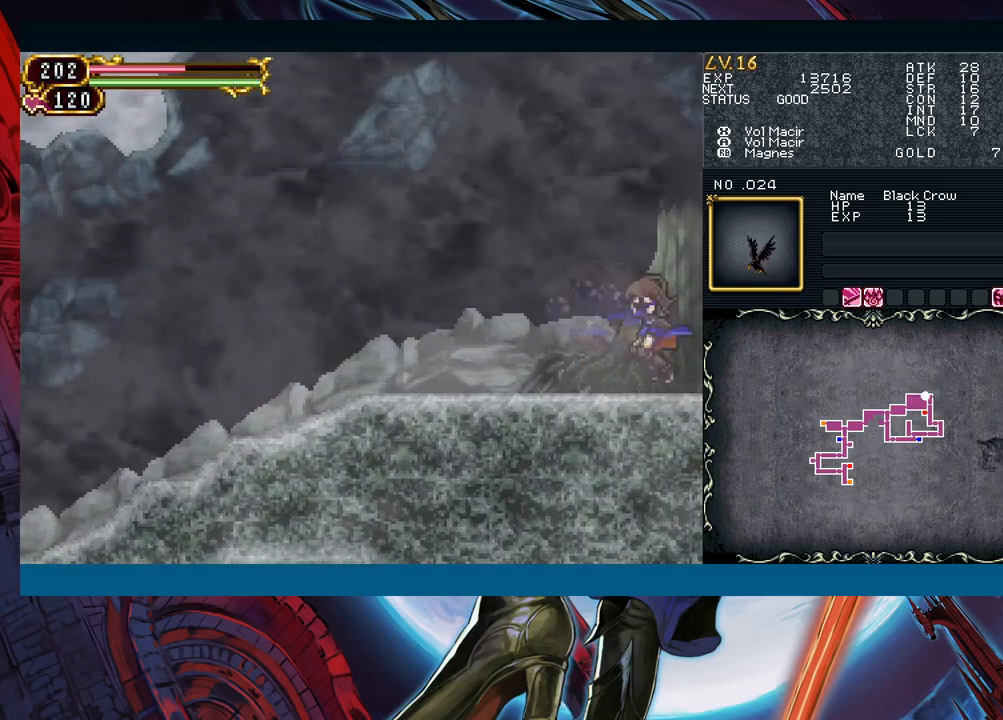
{"buttons": [], "left_stick": "right", "events": [[17, "left_stick", "left"], [33, "Y", "down"], [67, "B", "down"], [67, "Y", "up"], [100, "B", "up"], [100, "left_stick", "down-right"], [317, "left_stick", "left"], [333, "Y", "down"], [367, "B", "down"], [367, "Y", "up"], [400, "B", "up"], [417, "left_stick", "right"]]}
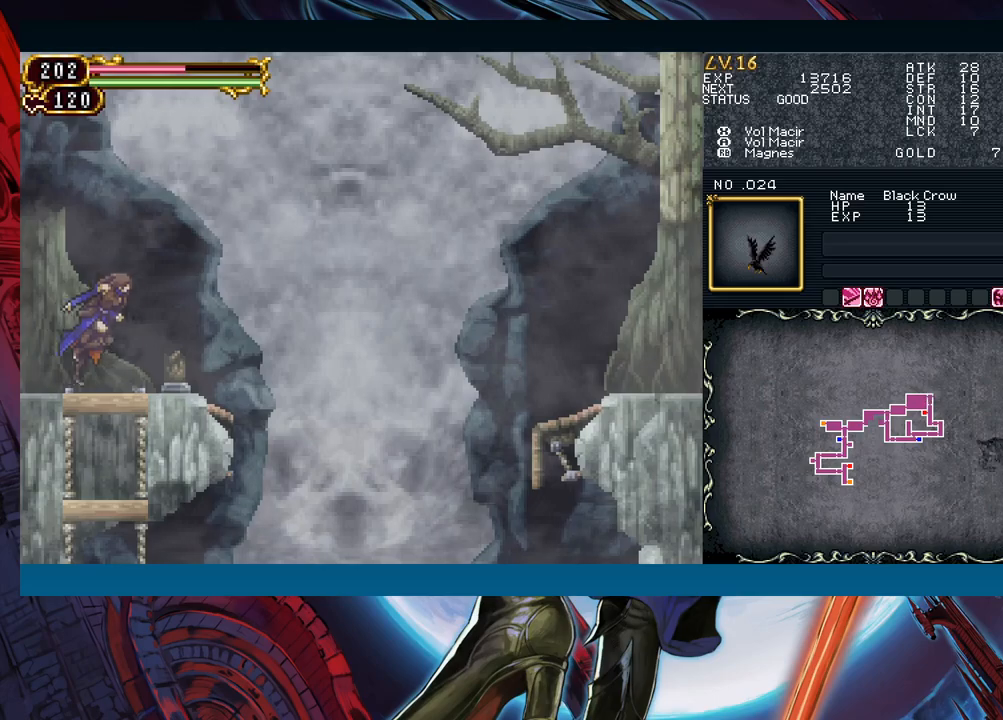
{"buttons": ["B"], "left_stick": "down-right", "events": [[167, "Y", "down"], [167, "left_stick", "left"], [267, "B", "down"], [267, "Y", "up"], [267, "left_stick", "down-right"]]}
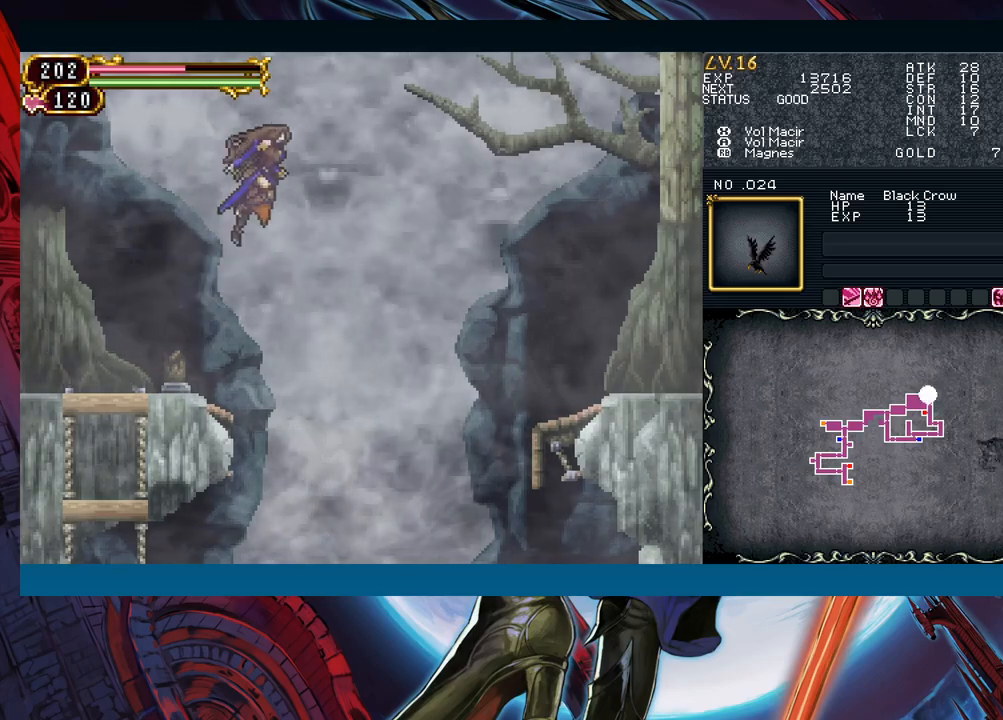
{"buttons": [], "left_stick": "down-right", "events": [[450, "B", "up"]]}
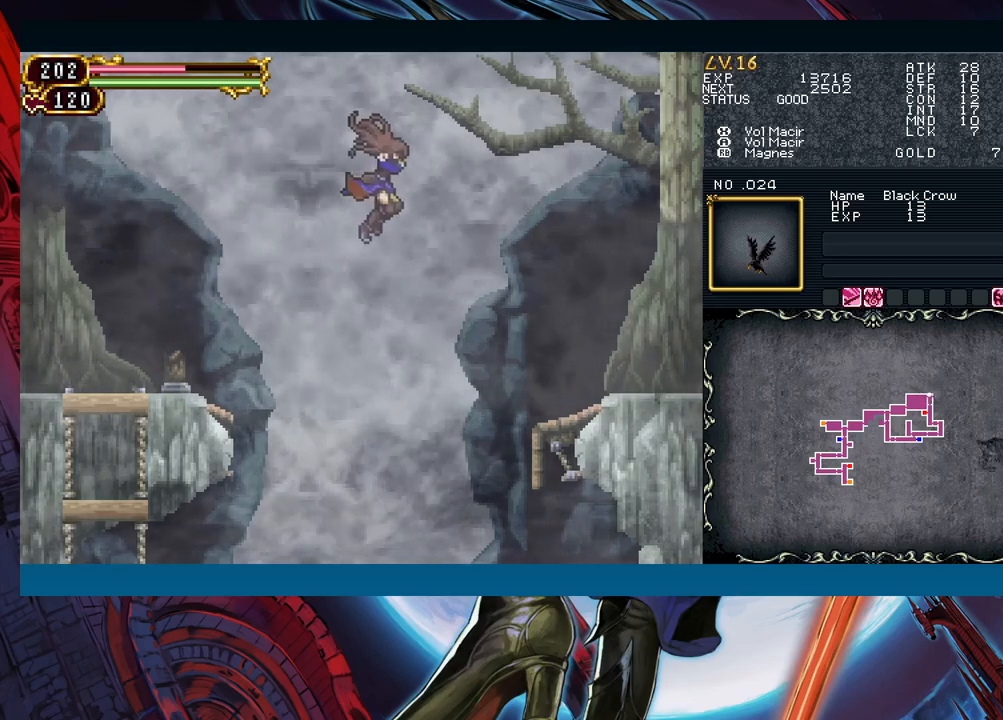
{"buttons": ["B"], "left_stick": "down-right", "events": [[200, "B", "down"]]}
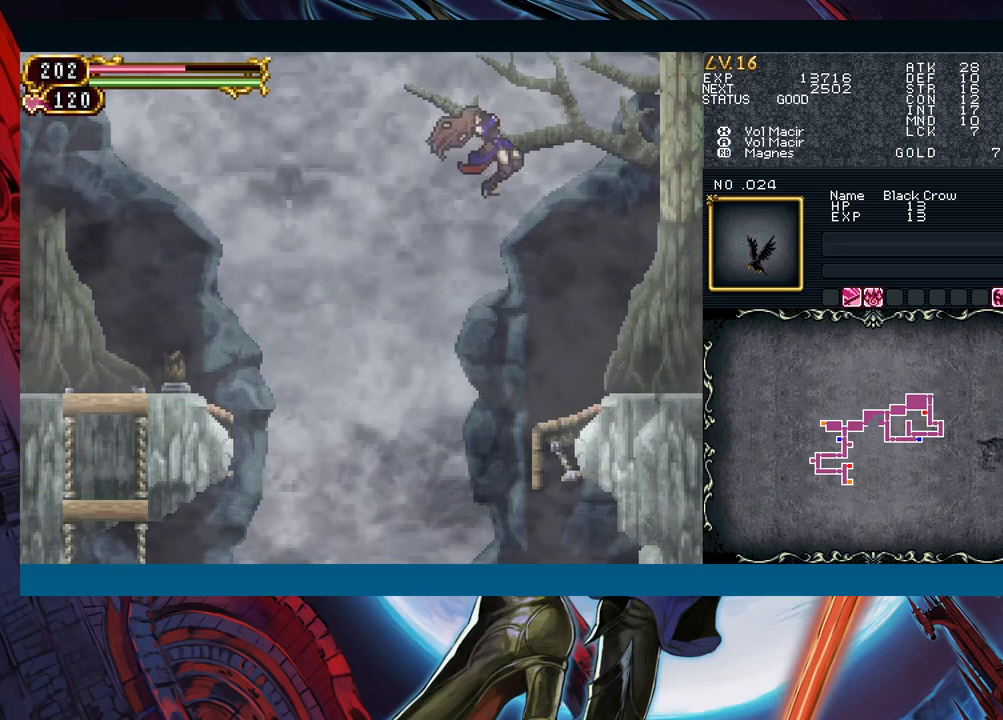
{"buttons": [], "left_stick": "down-right", "events": [[300, "B", "up"], [433, "B", "down"], [483, "B", "up"]]}
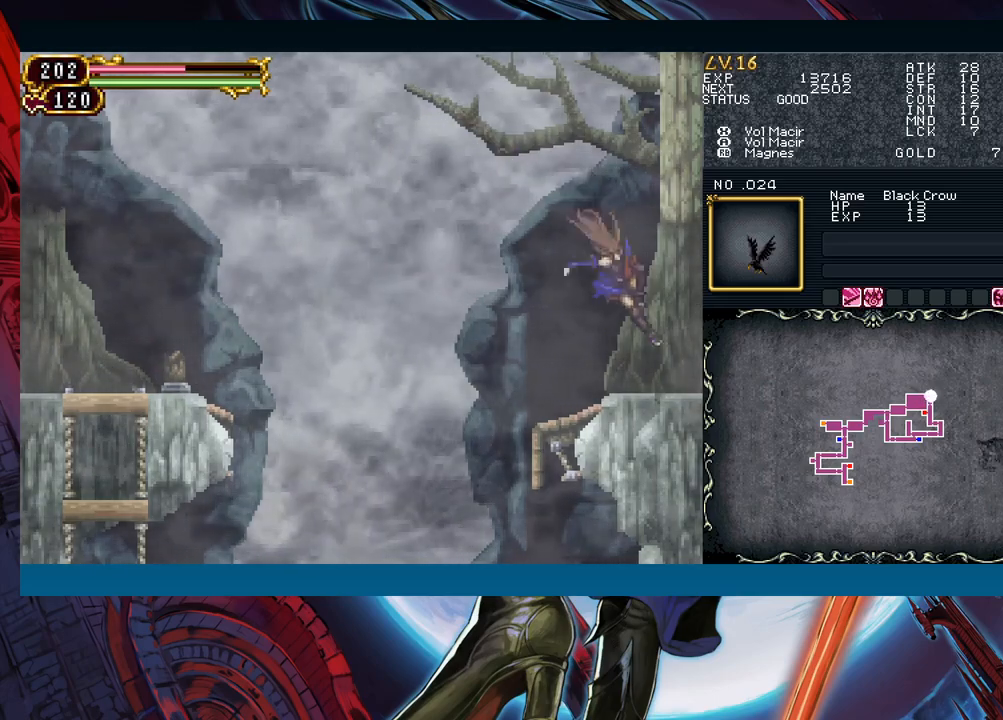
{"buttons": [], "left_stick": "right", "events": [[33, "B", "down"], [83, "B", "up"], [183, "B", "down"], [217, "B", "up"], [250, "left_stick", "center"], [367, "left_stick", "right"]]}
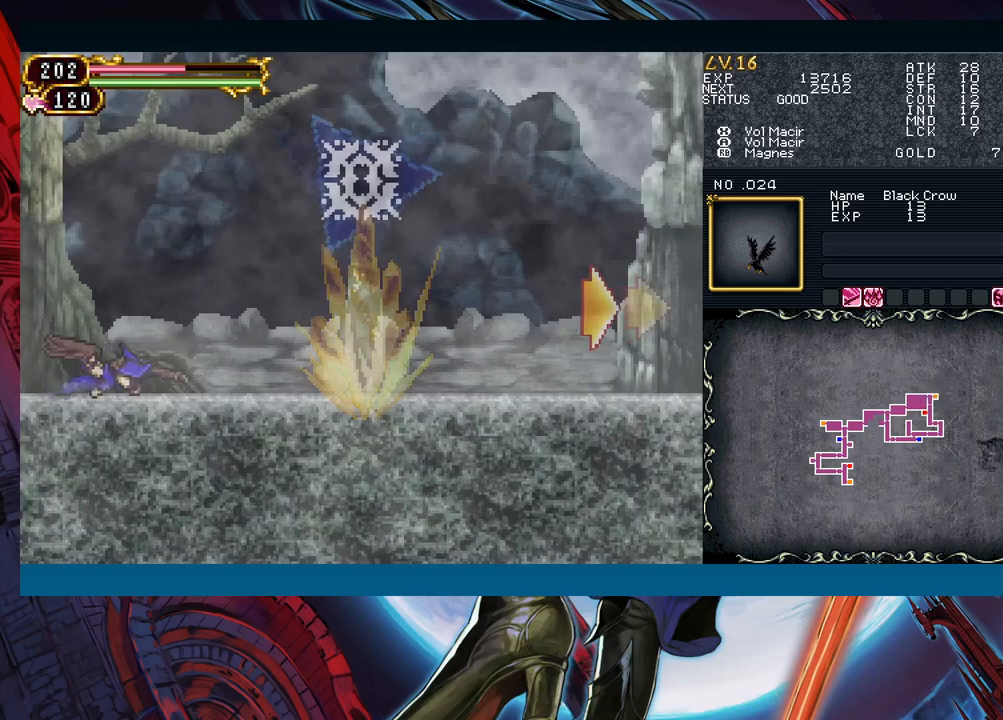
{"buttons": ["B"], "left_stick": "left", "events": [[433, "left_stick", "left"], [467, "Y", "down"], [483, "B", "down"], [483, "Y", "up"]]}
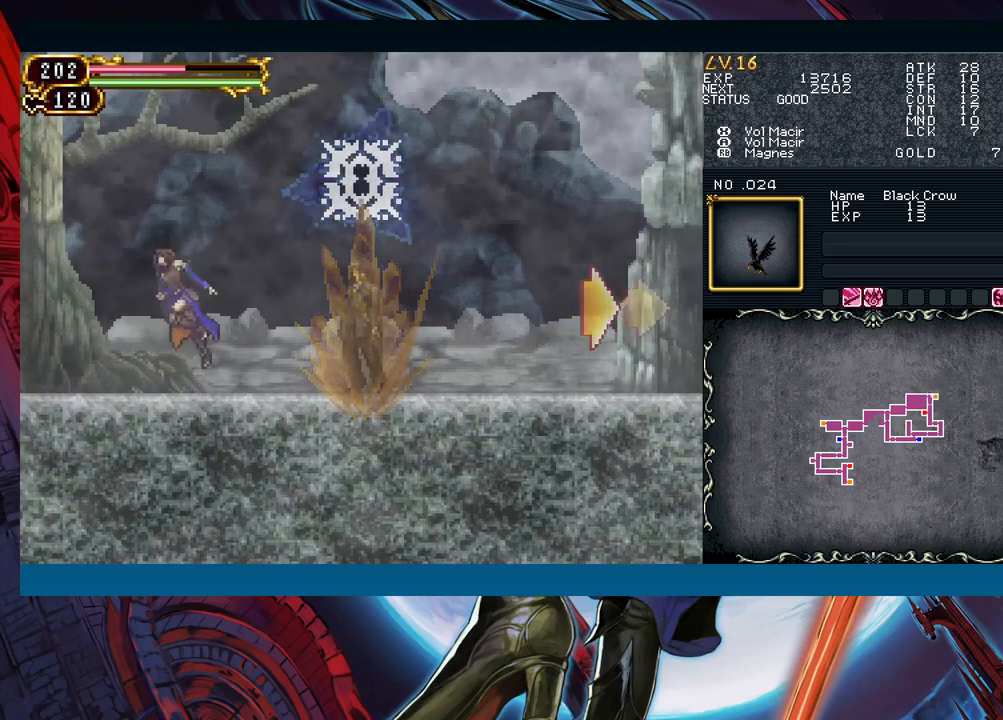
{"buttons": [], "left_stick": "right", "events": [[33, "left_stick", "down-right"], [67, "B", "up"], [117, "B", "down"], [267, "B", "up"], [317, "left_stick", "left"], [367, "B", "down"], [417, "left_stick", "right"], [467, "B", "up"]]}
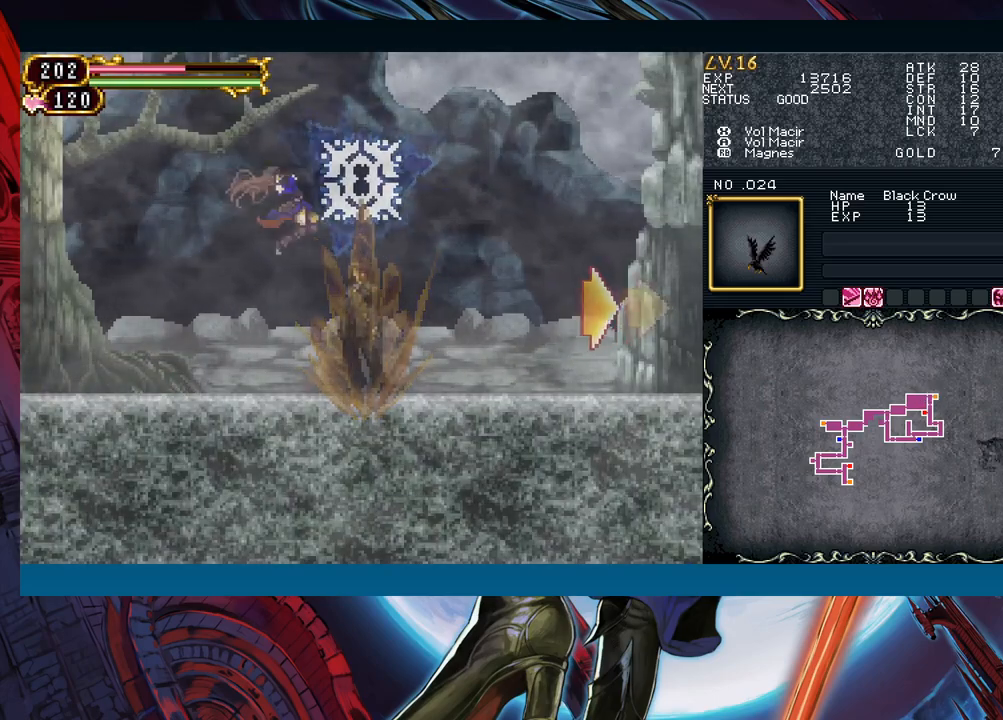
{"buttons": [], "left_stick": "up", "events": [[217, "left_stick", "up"]]}
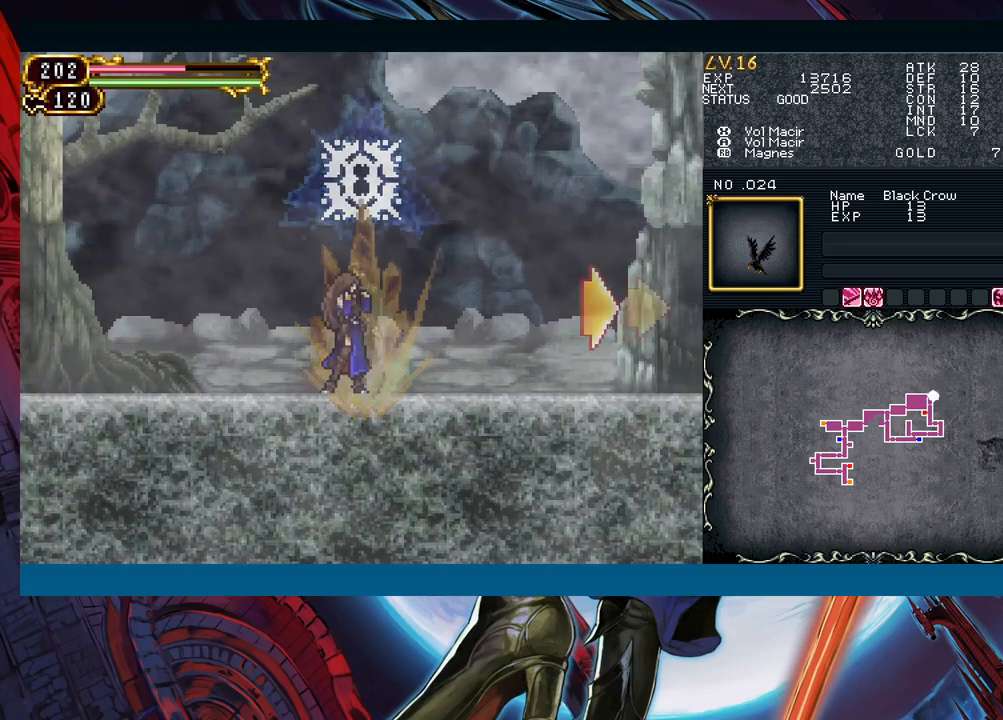
{"buttons": [], "left_stick": "up", "events": []}
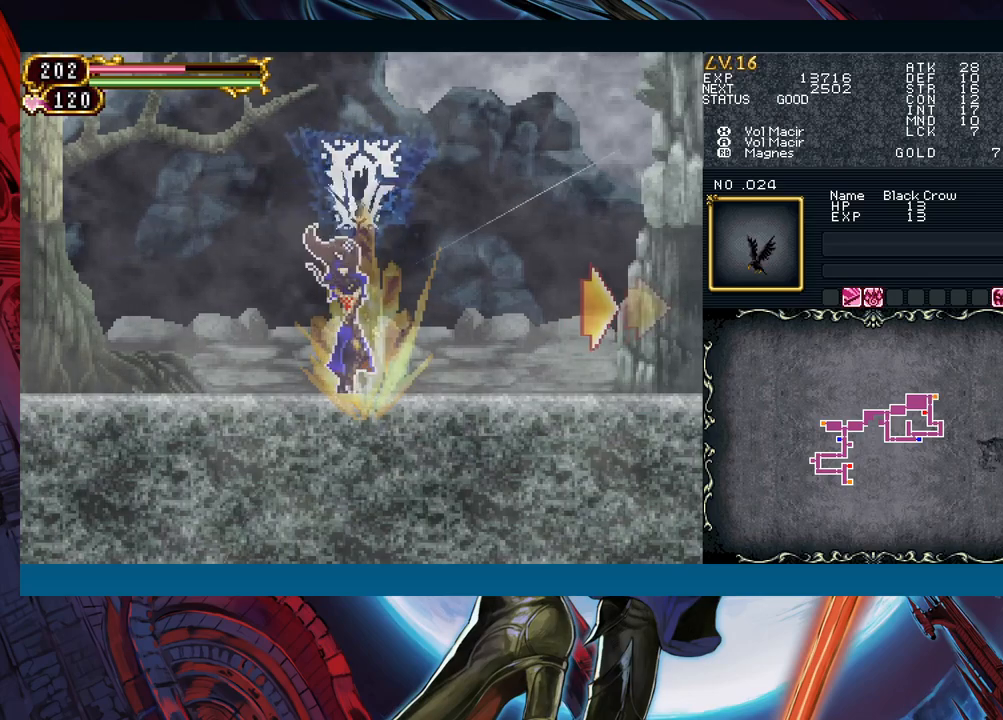
{"buttons": [], "left_stick": "up", "events": []}
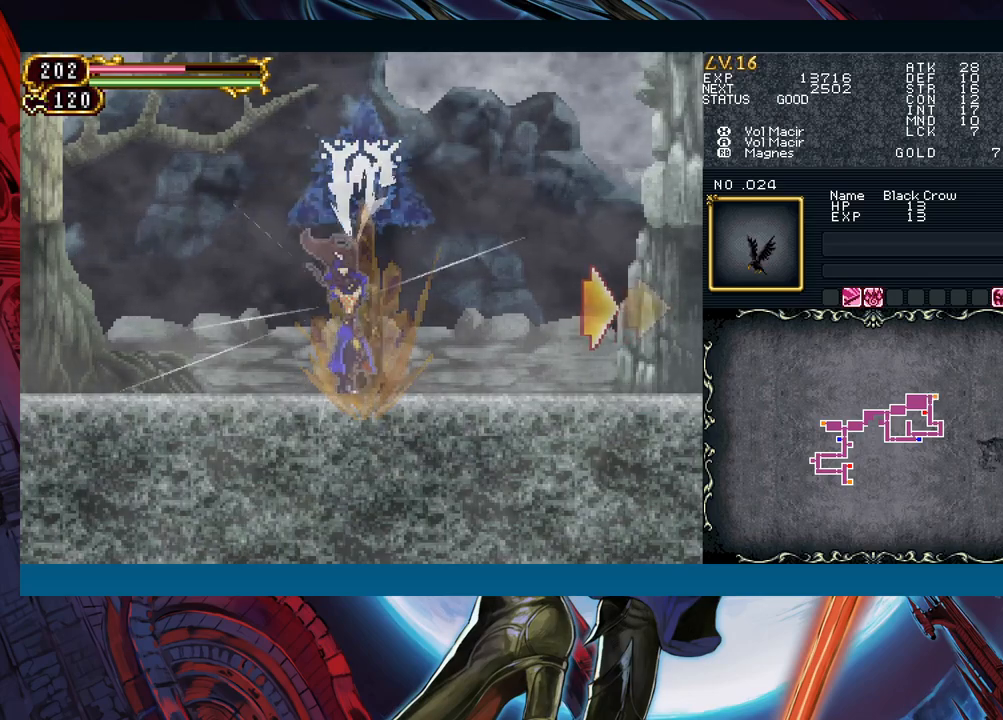
{"buttons": [], "left_stick": "up", "events": []}
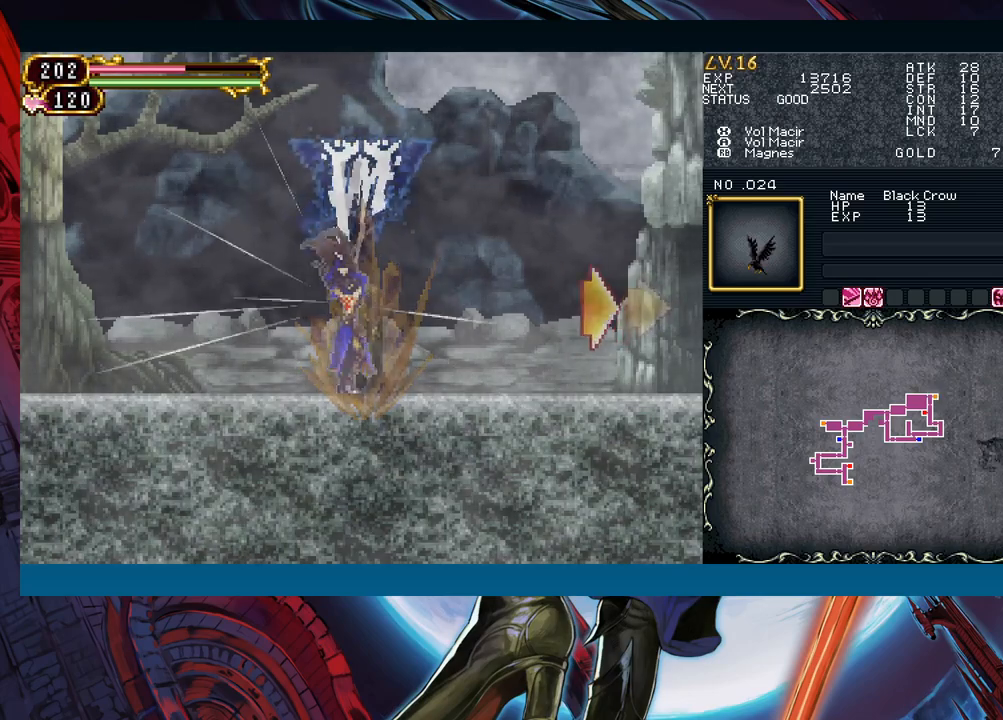
{"buttons": [], "left_stick": "up", "events": []}
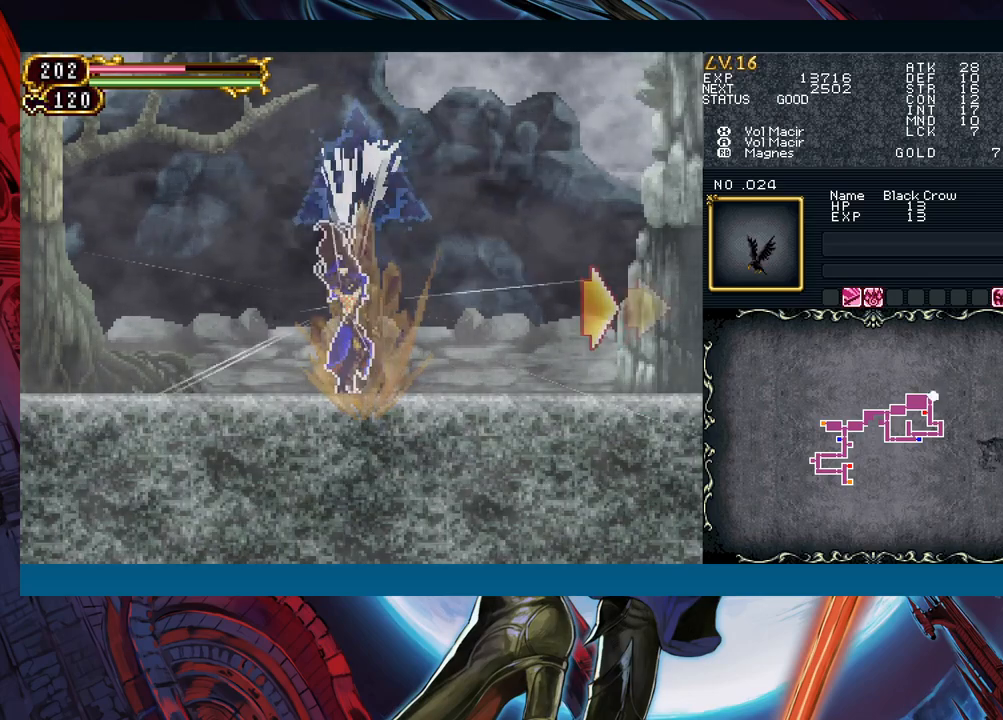
{"buttons": [], "left_stick": "up", "events": []}
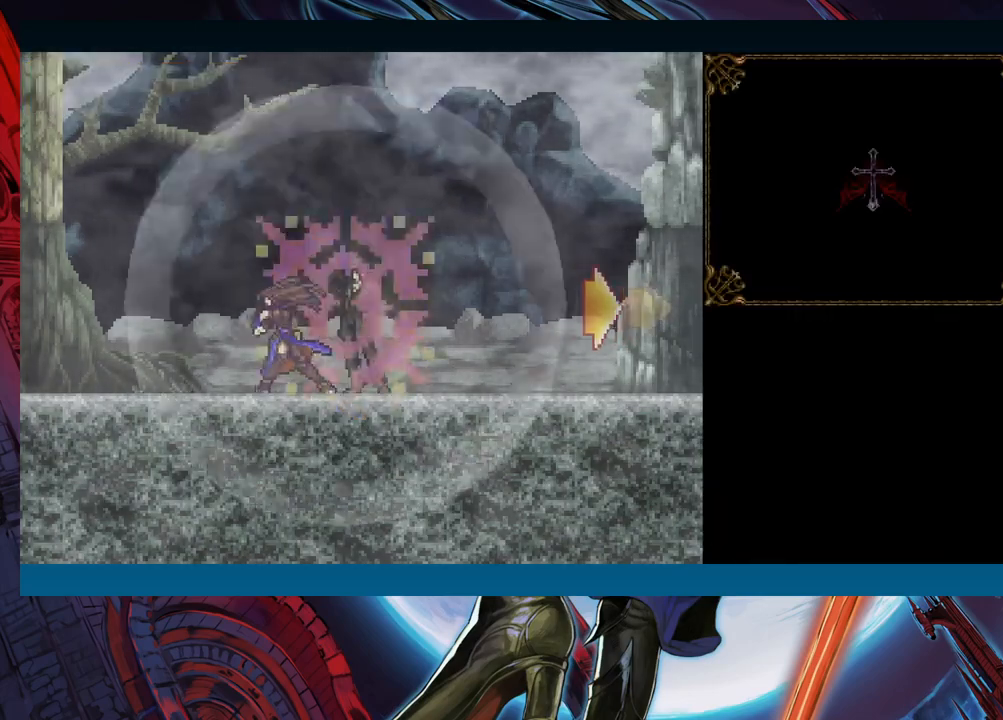
{"buttons": [], "left_stick": "center", "events": [[200, "left_stick", "center"]]}
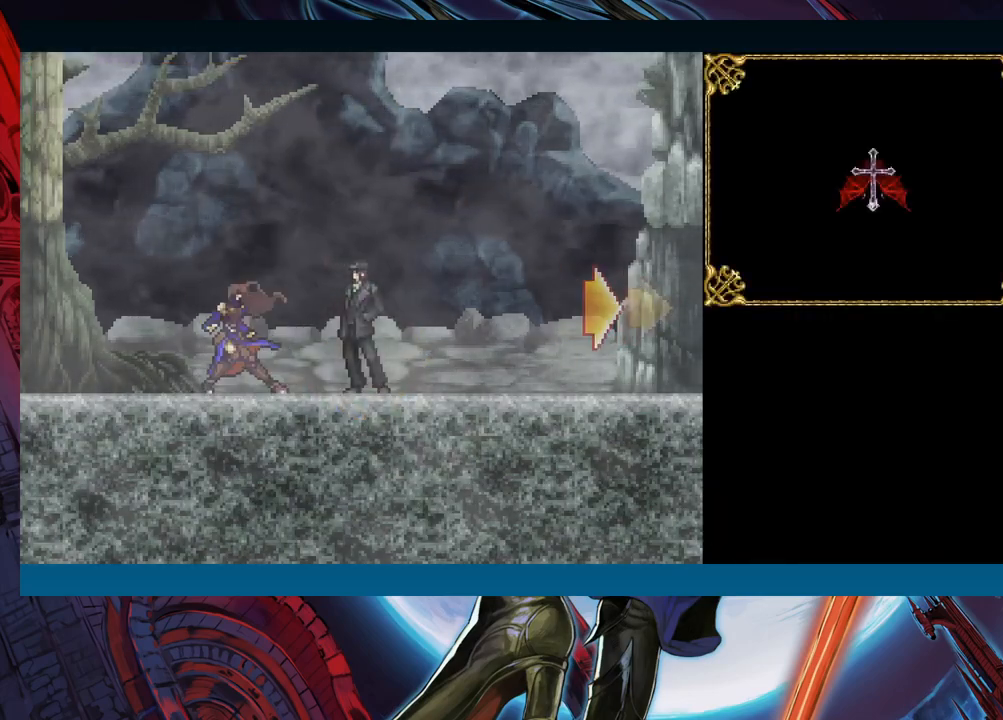
{"buttons": [], "left_stick": "center", "events": []}